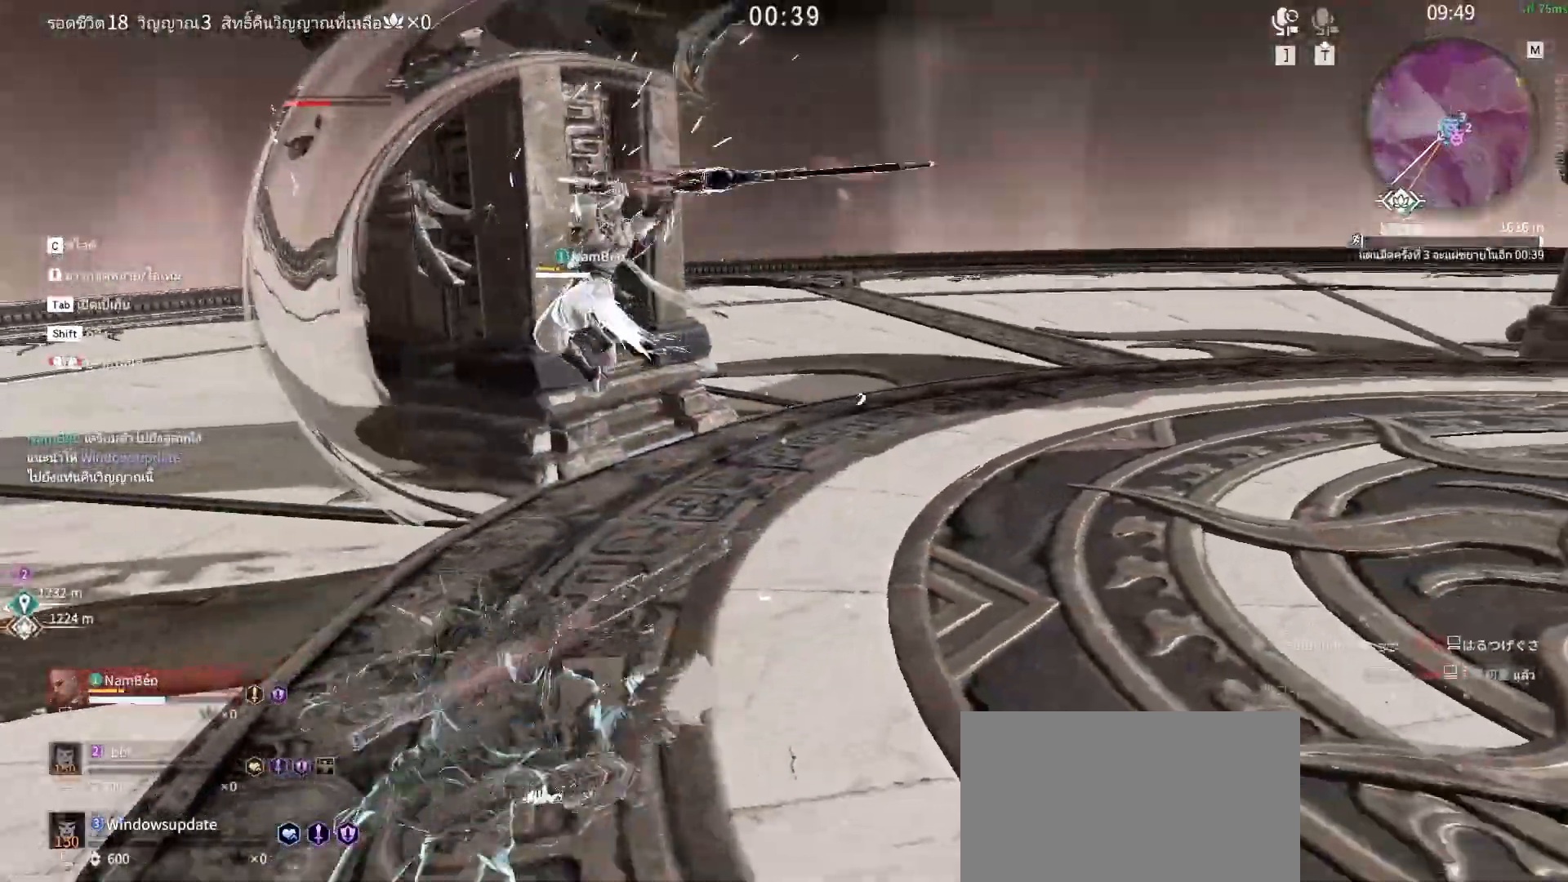
Gameplay with keyboard and mouse; each line is a JSON object with the keys and mouse buttons held at the frame after it. "events" lists presses ("down") and releases ("up") of "a", "alt", "c", "ctrl", "d", "e", "f", "q", "r", "s", "shift", "space", "tab", "v", "w", "x", "z", "mouse_left", "mouse_wheel", "mouse_right", "mouse_mb4" and "mouse_mb5" between this image and that frame as [ms after this image, input, new state], when the widget could be followed in between. "mouse_left", "mouse_wheel", "mouse_right", "mouse_mb4", "mouse_mb5" = the "left", "wheel", "right", "mb4", "mb5" buttons of the "mouse" list. No other keys are recorded. "wheel" means that the mouse wheel is clicked or scrolled. Mouse movement is not recorded.
{"keys": ["w"], "mouse": [], "events": [[200, "d", "up"], [250, "a", "down"], [333, "s", "down"], [383, "s", "up"], [450, "a", "up"]]}
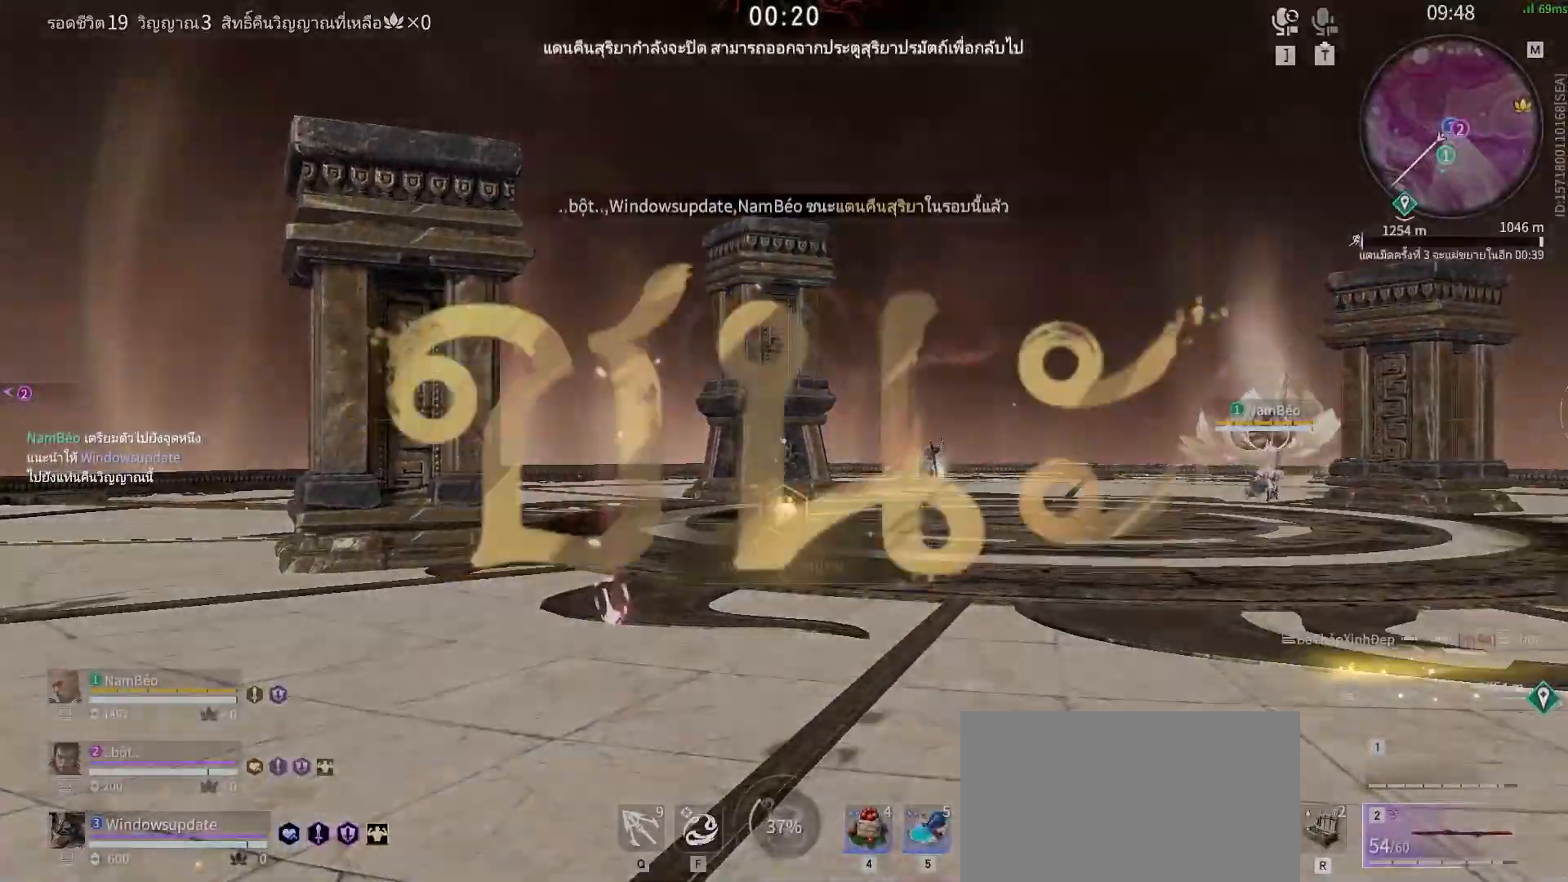
{"keys": [], "mouse": [], "events": [[133, "w", "up"]]}
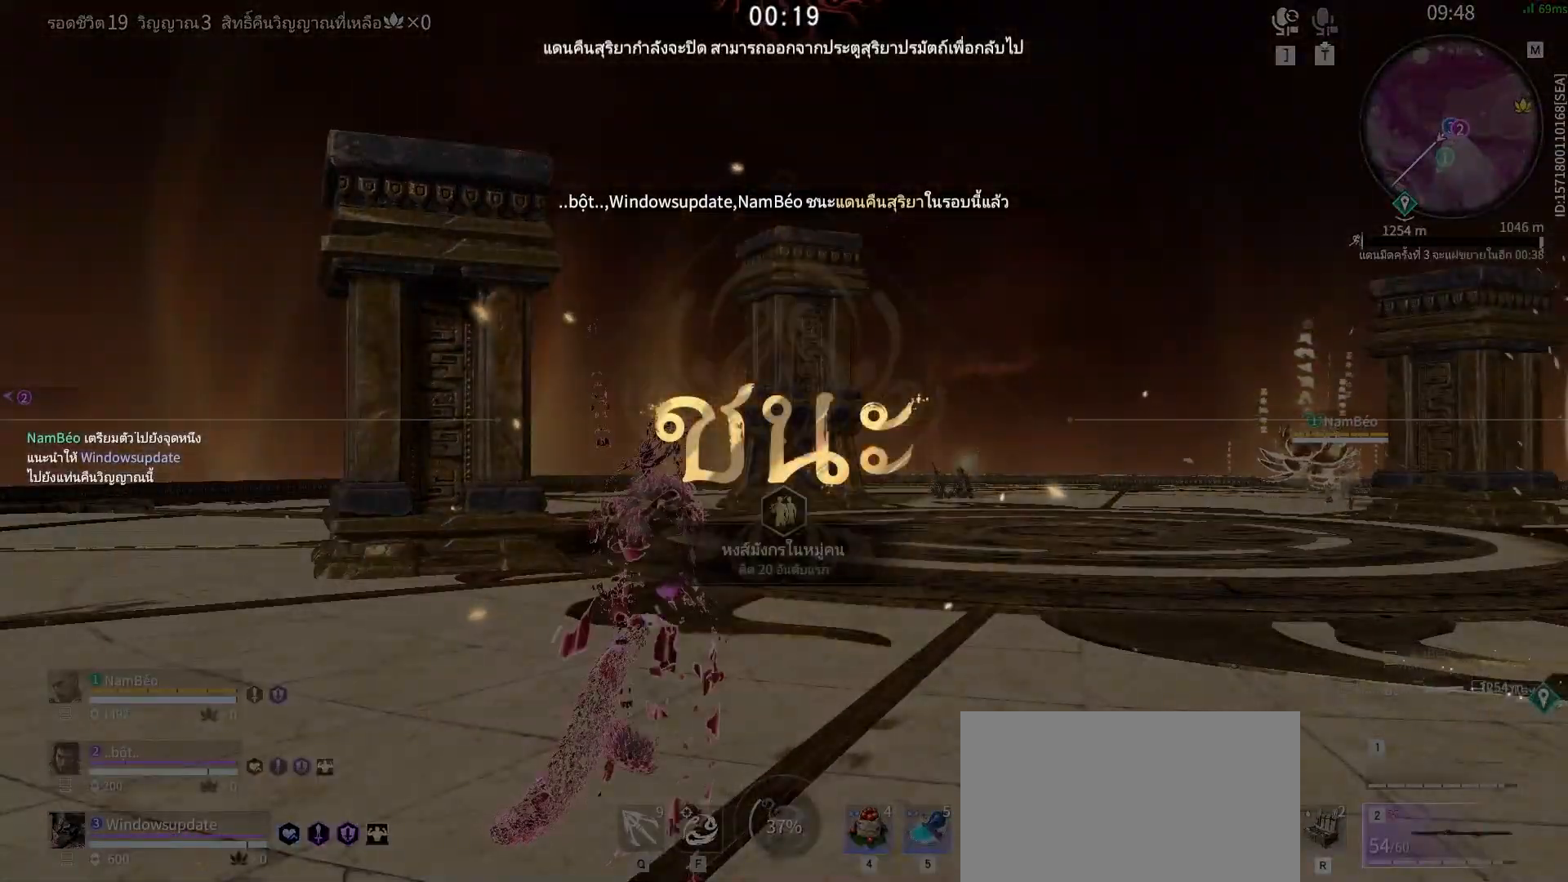
{"keys": [], "mouse": [], "events": []}
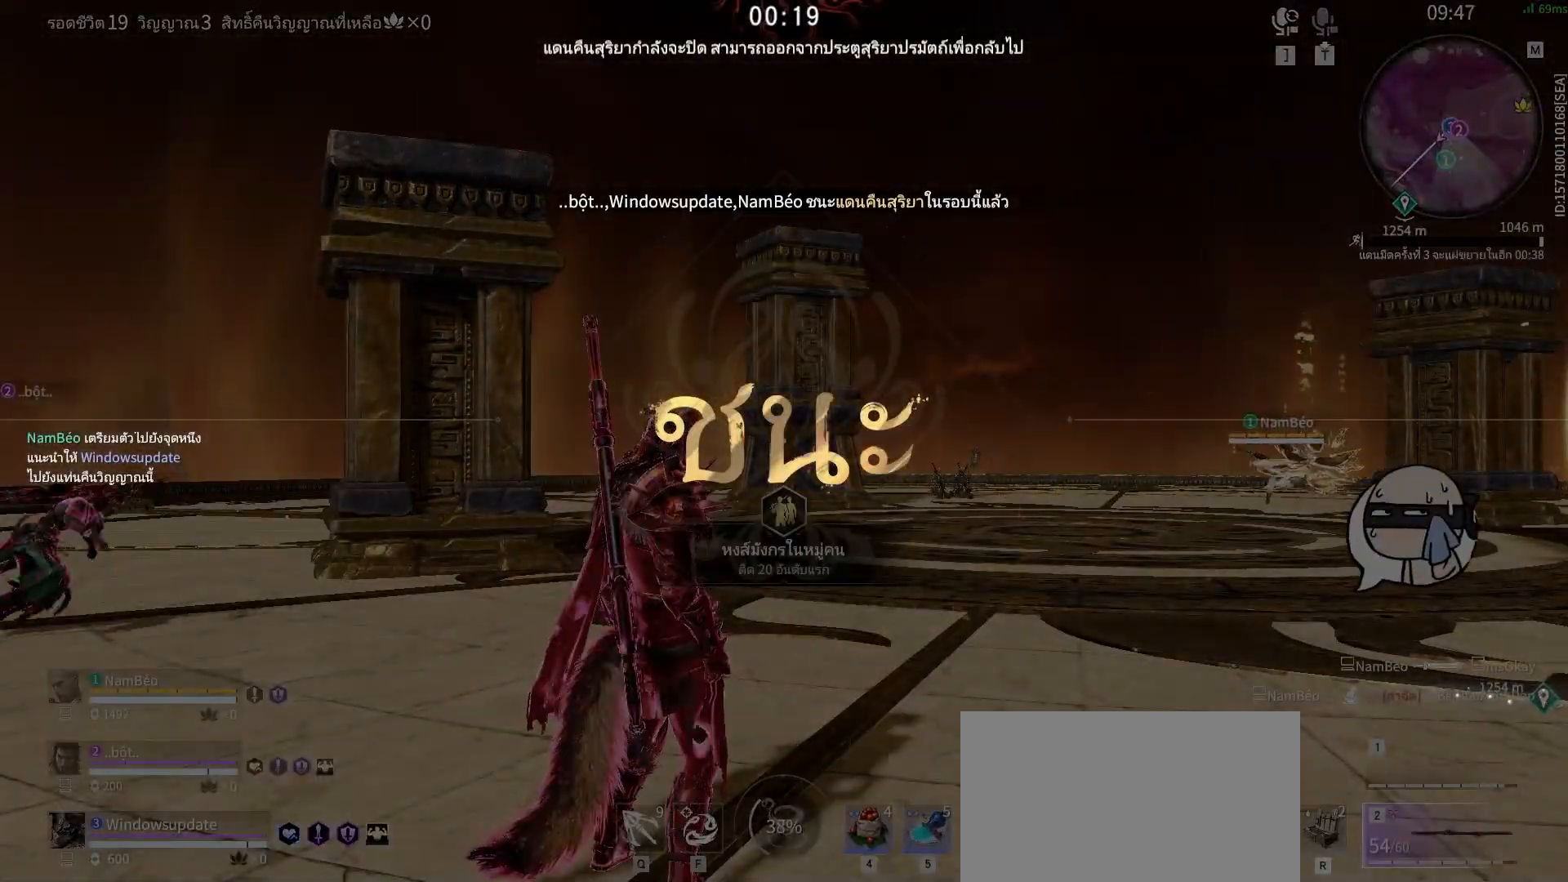
{"keys": [], "mouse": [], "events": []}
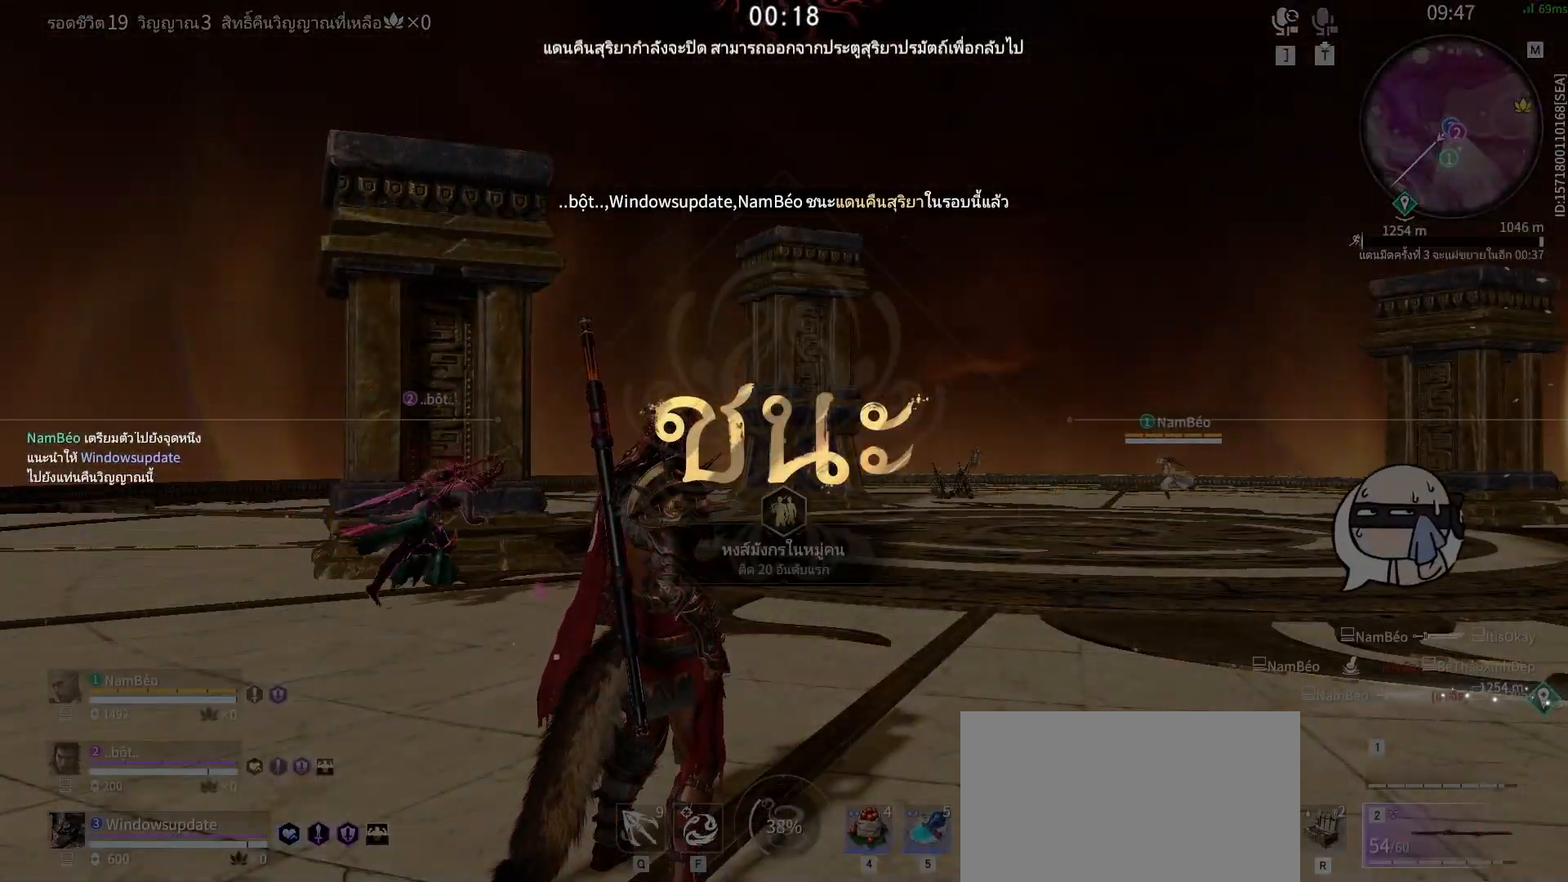
{"keys": [], "mouse": [], "events": []}
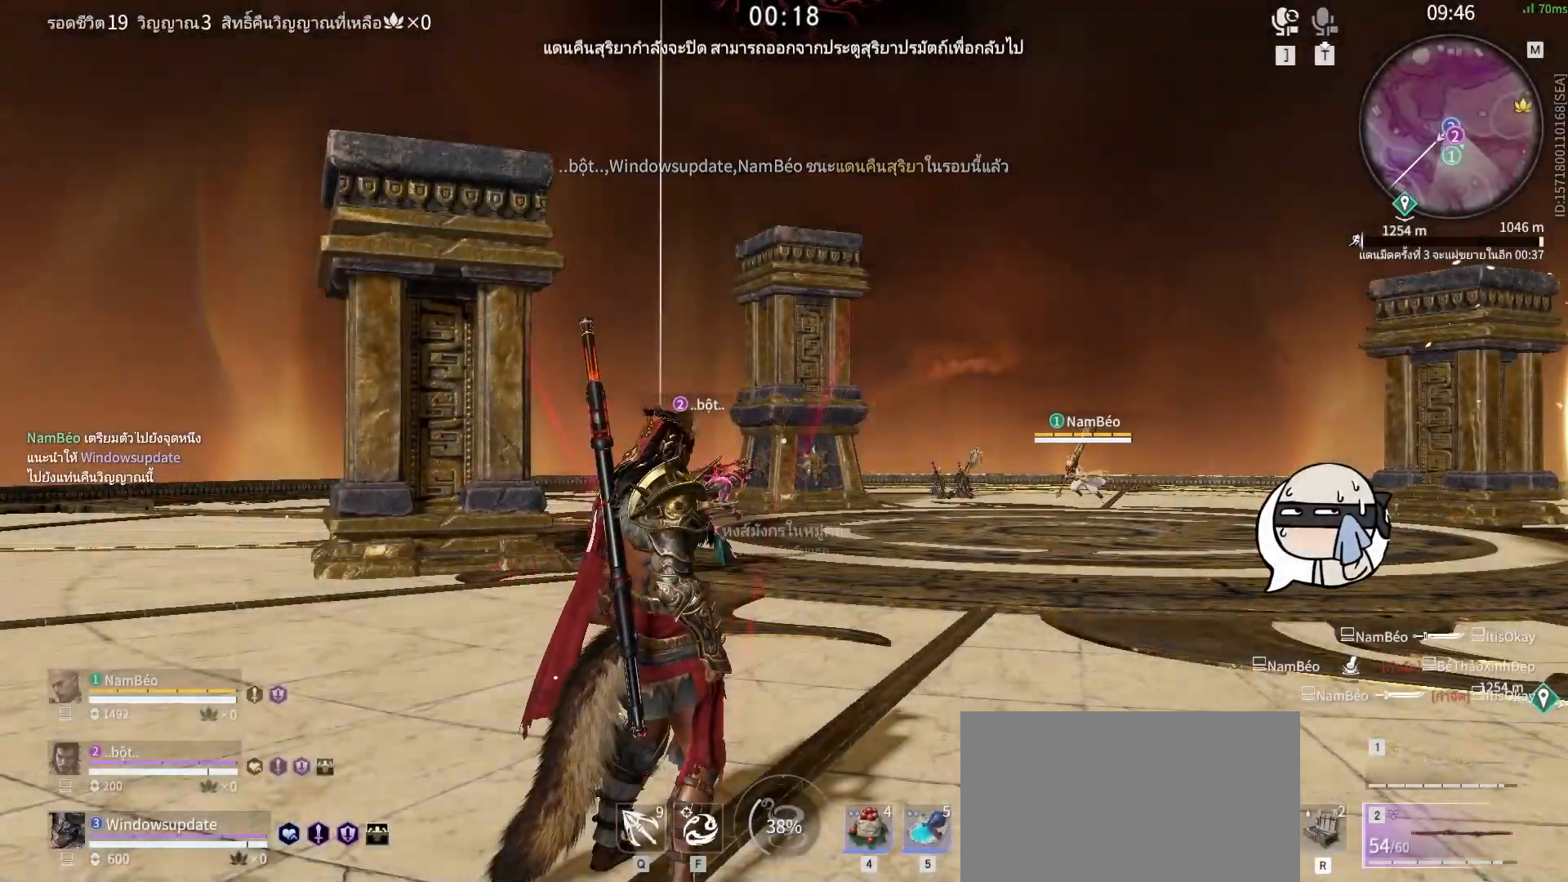
{"keys": ["shift", "w"], "mouse": [], "events": [[333, "w", "down"], [383, "shift", "down"]]}
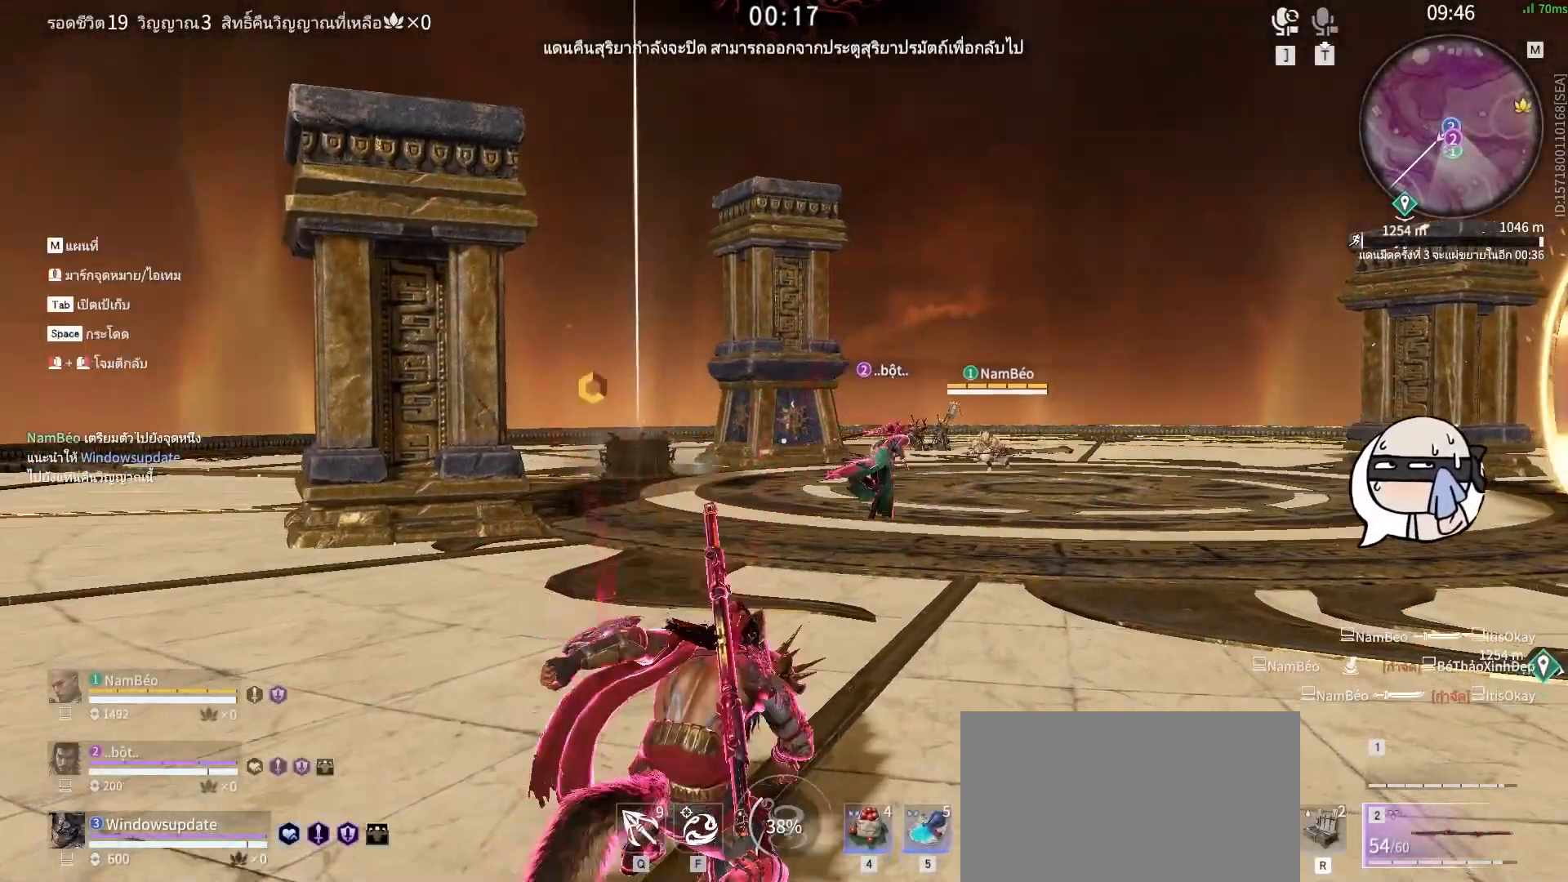
{"keys": ["w"], "mouse": [], "events": [[250, "shift", "up"]]}
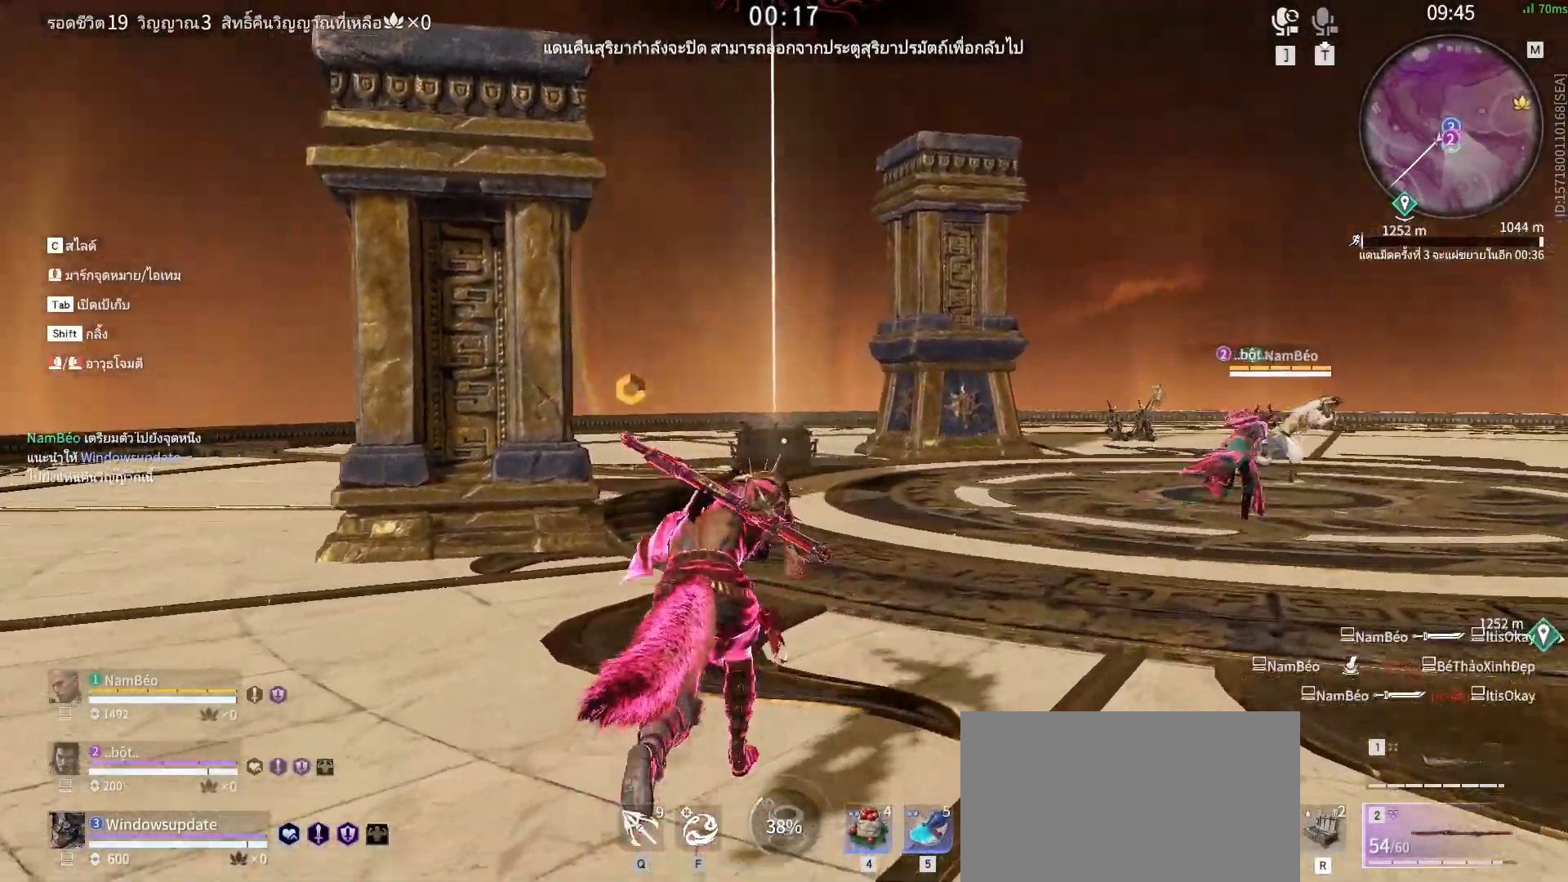
{"keys": ["w"], "mouse": ["right"], "events": [[217, "mouse_right", "down"]]}
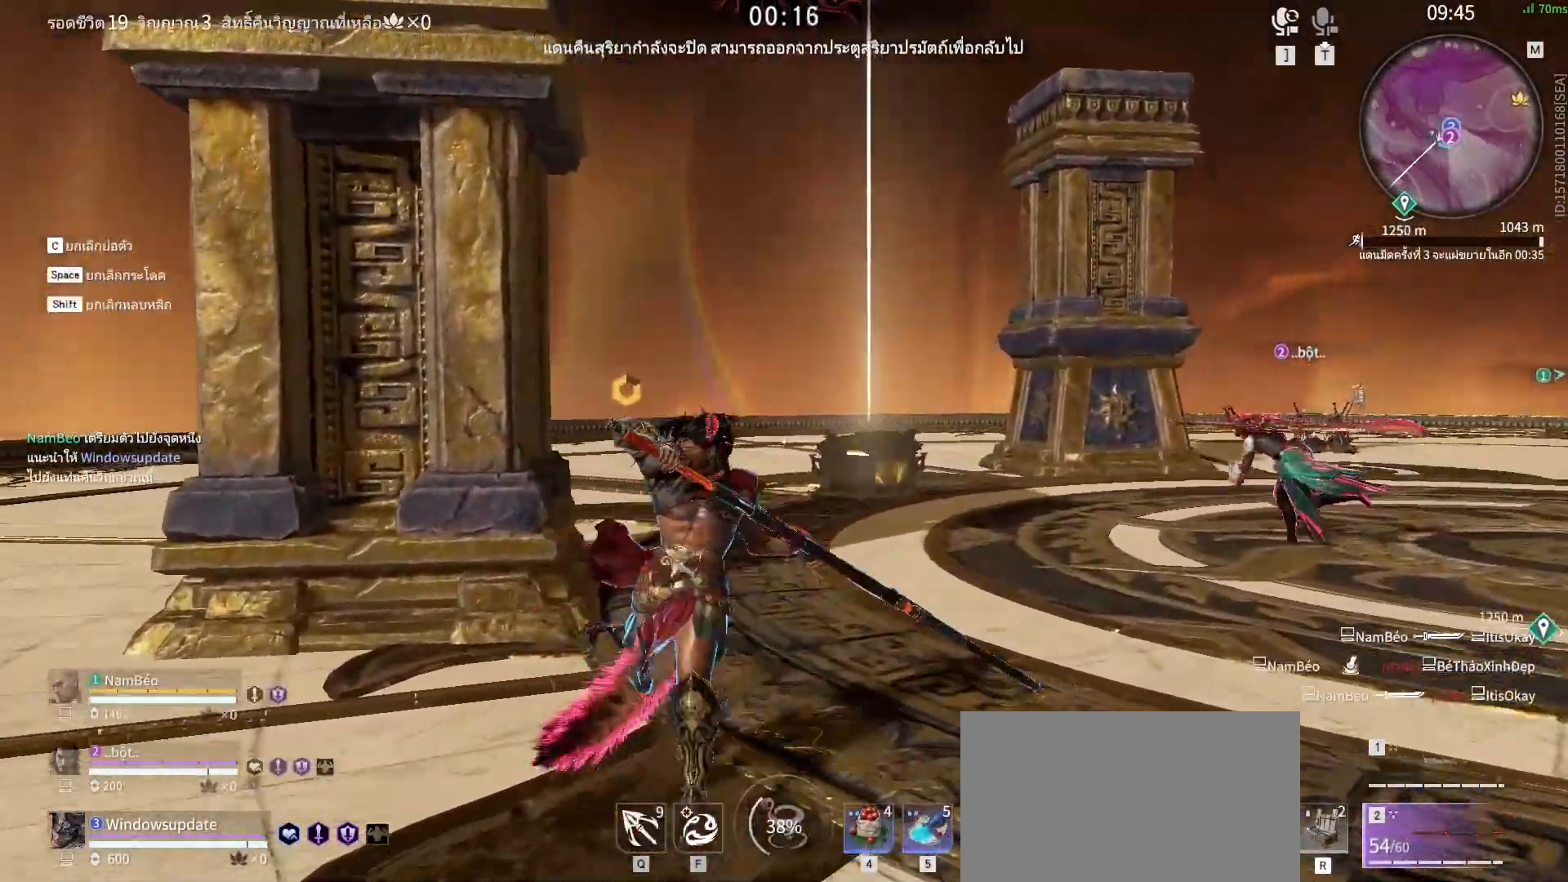
{"keys": ["shift", "w"], "mouse": [], "events": [[283, "shift", "down"], [467, "mouse_right", "up"]]}
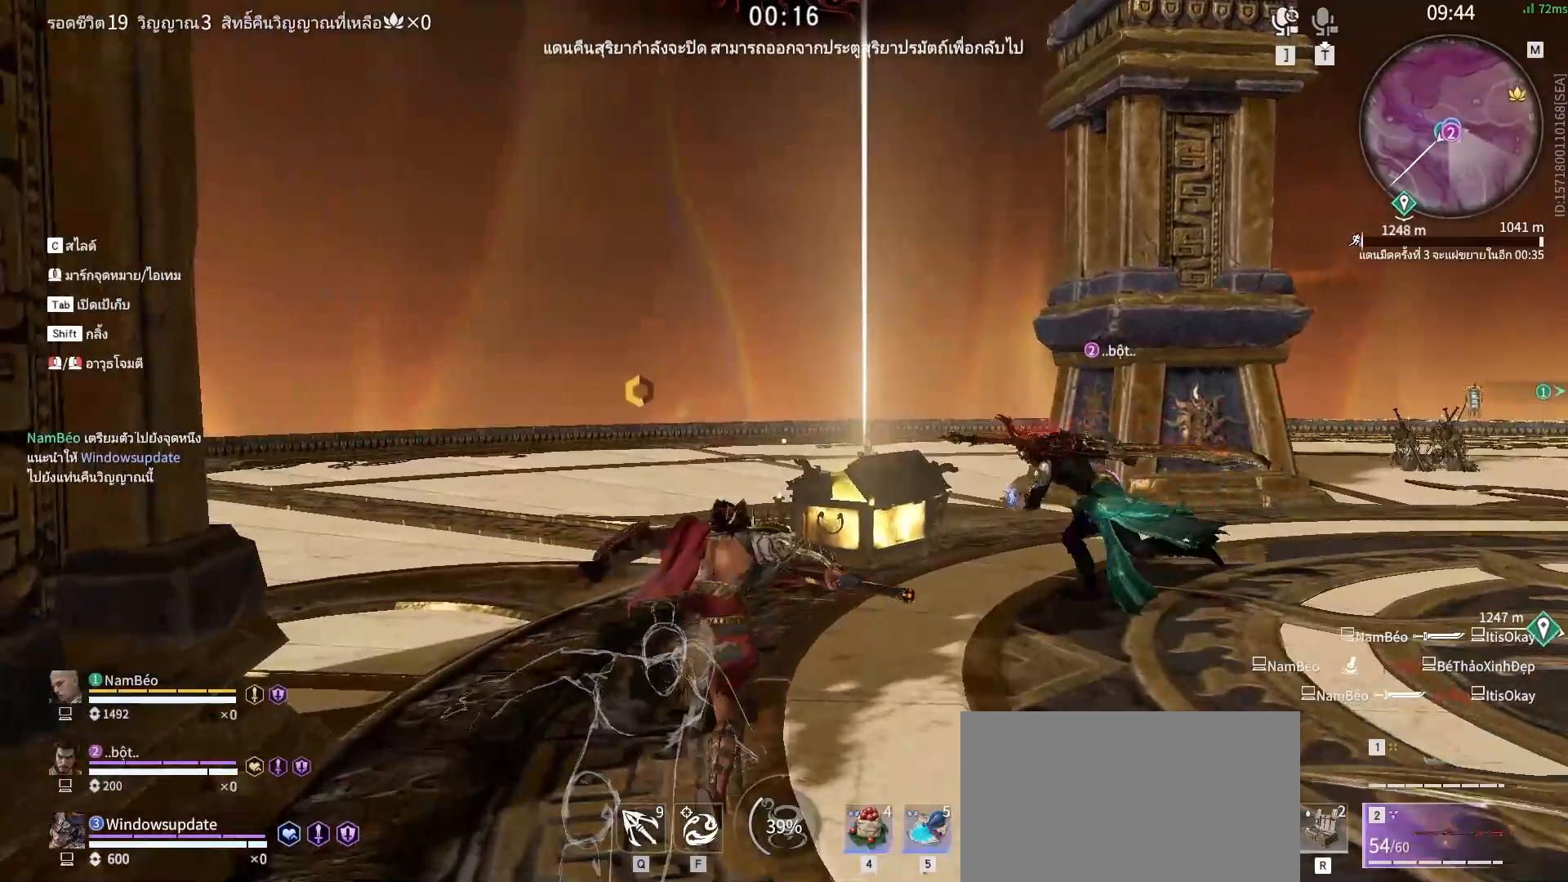
{"keys": ["w"], "mouse": [], "events": [[117, "shift", "up"]]}
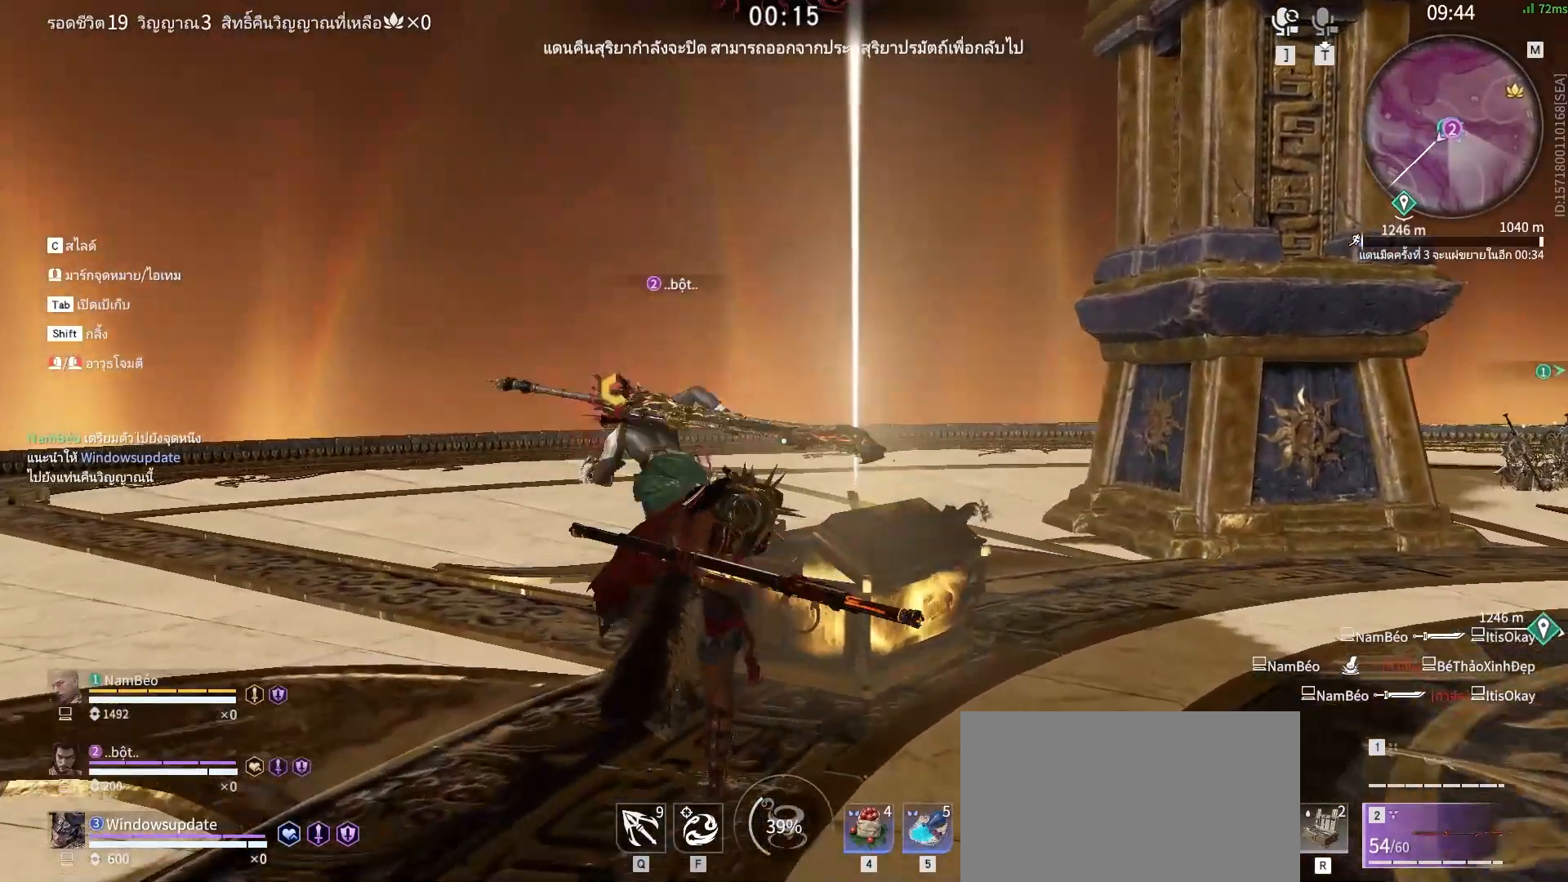
{"keys": [], "mouse": [], "events": [[133, "w", "up"], [417, "e", "down"], [500, "e", "up"]]}
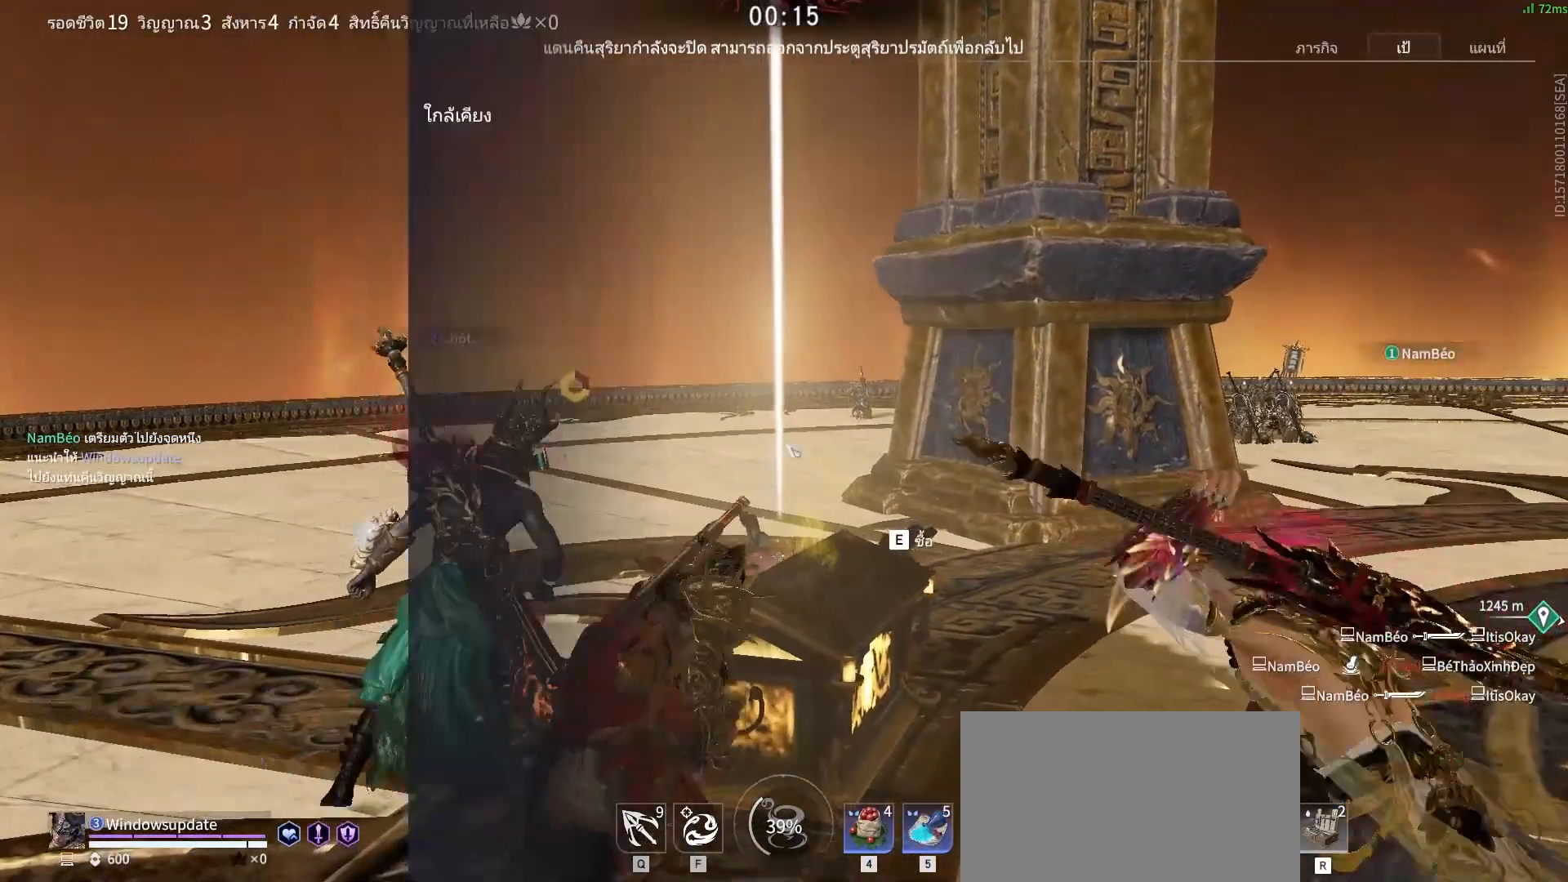
{"keys": [], "mouse": [], "events": []}
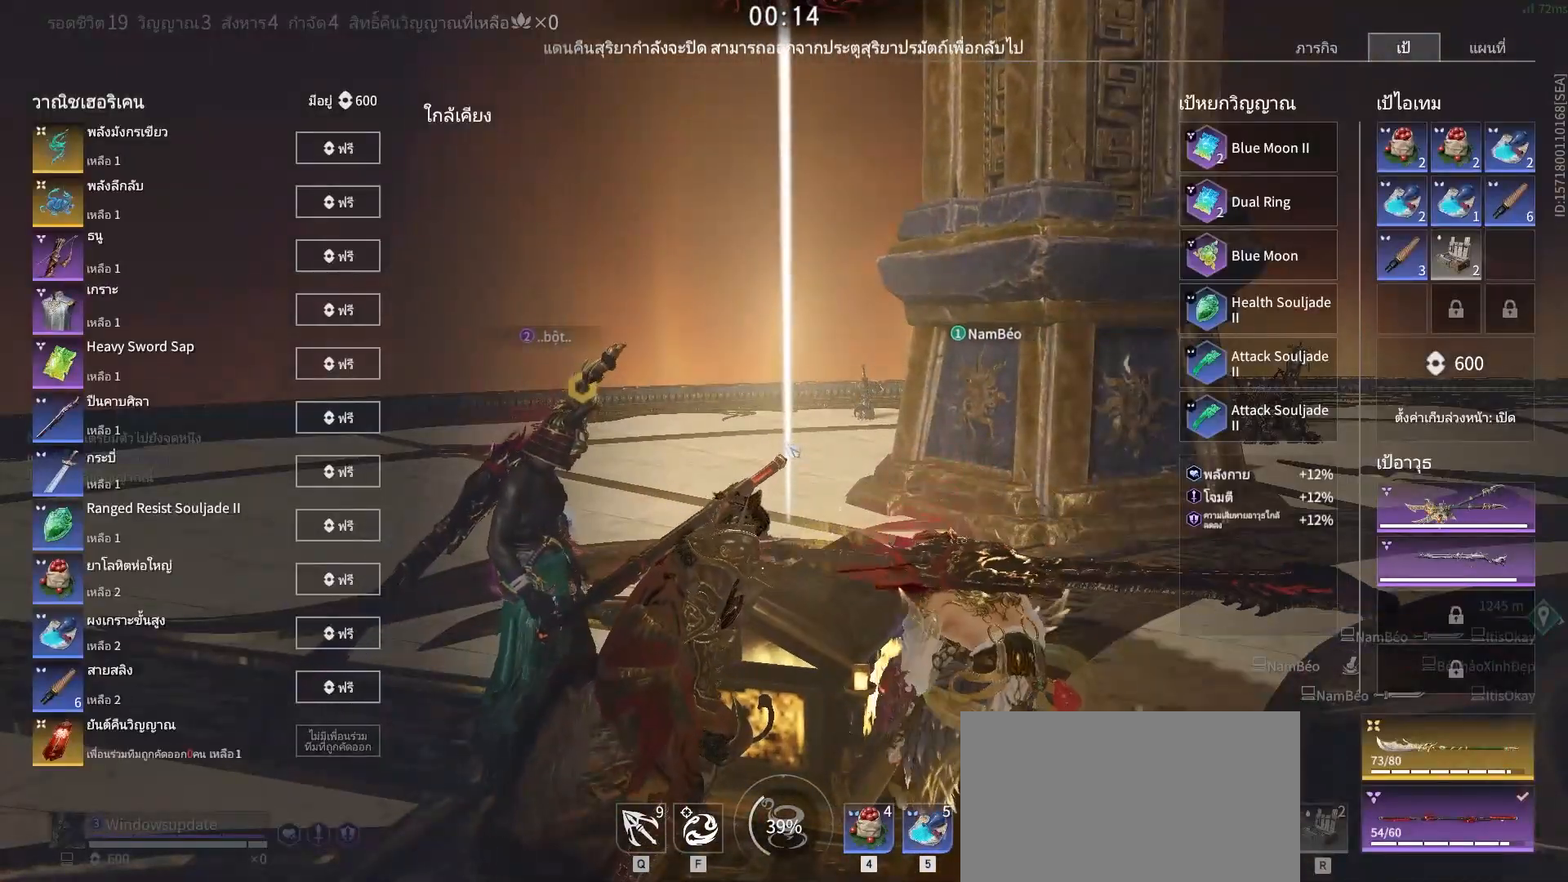
{"keys": [], "mouse": [], "events": []}
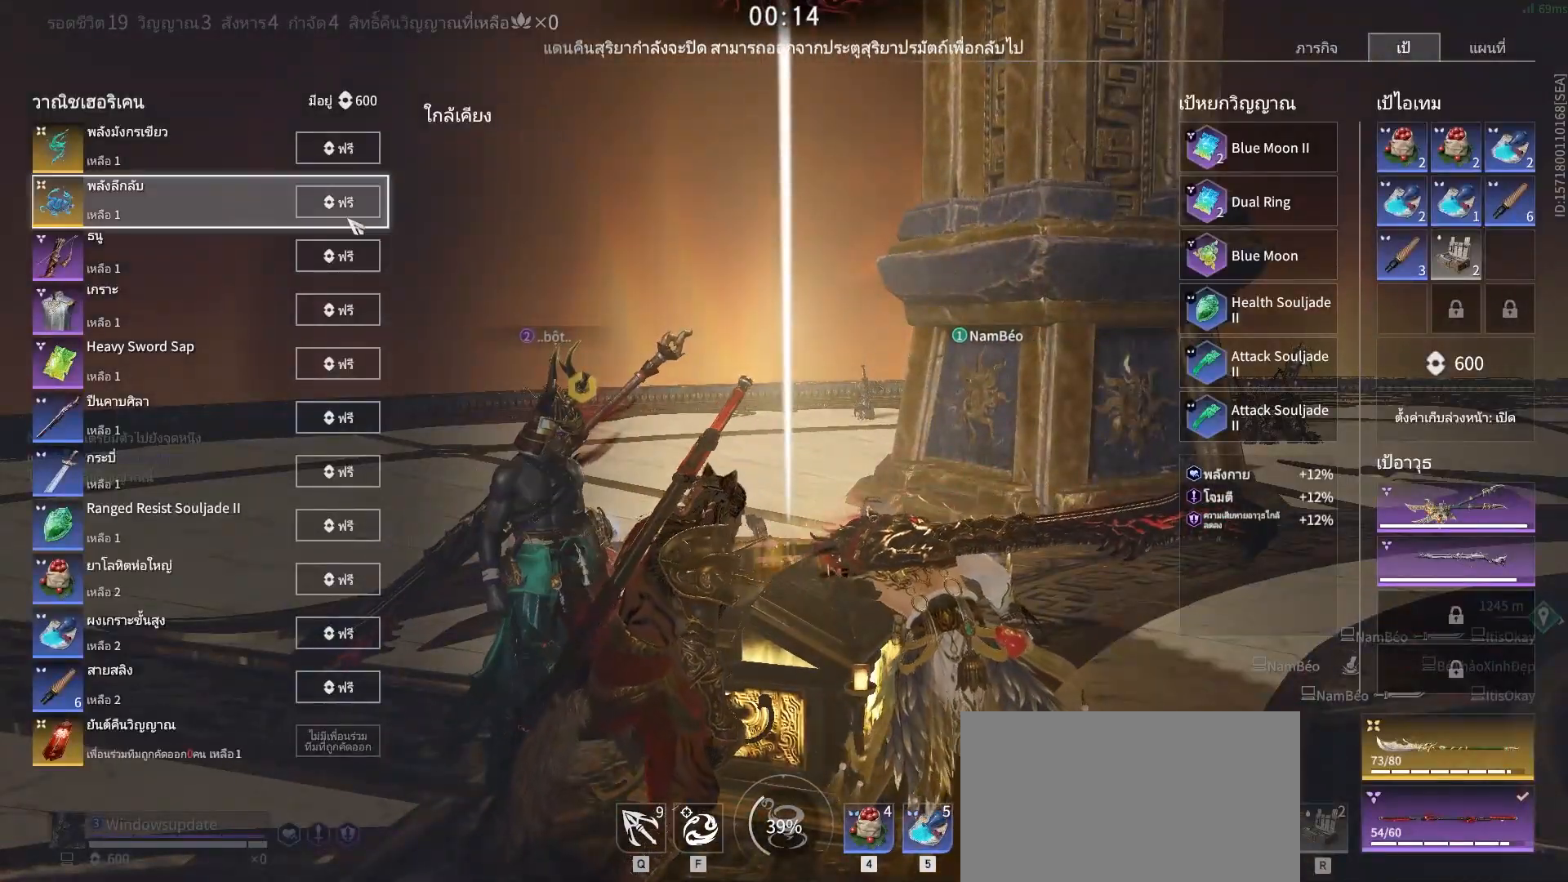
{"keys": [], "mouse": [], "events": []}
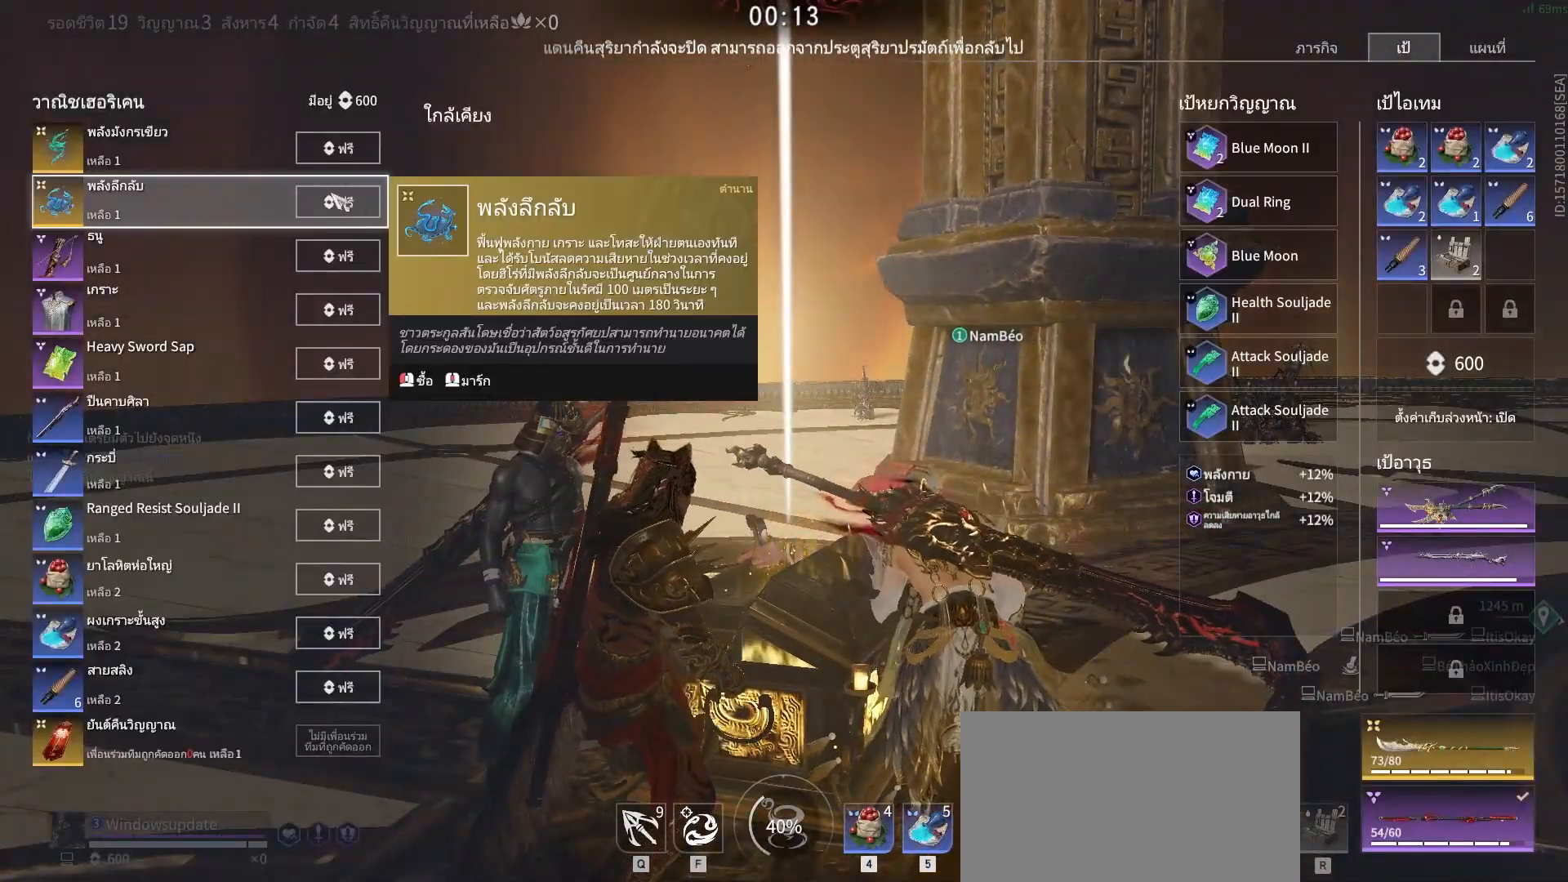
{"keys": [], "mouse": [], "events": []}
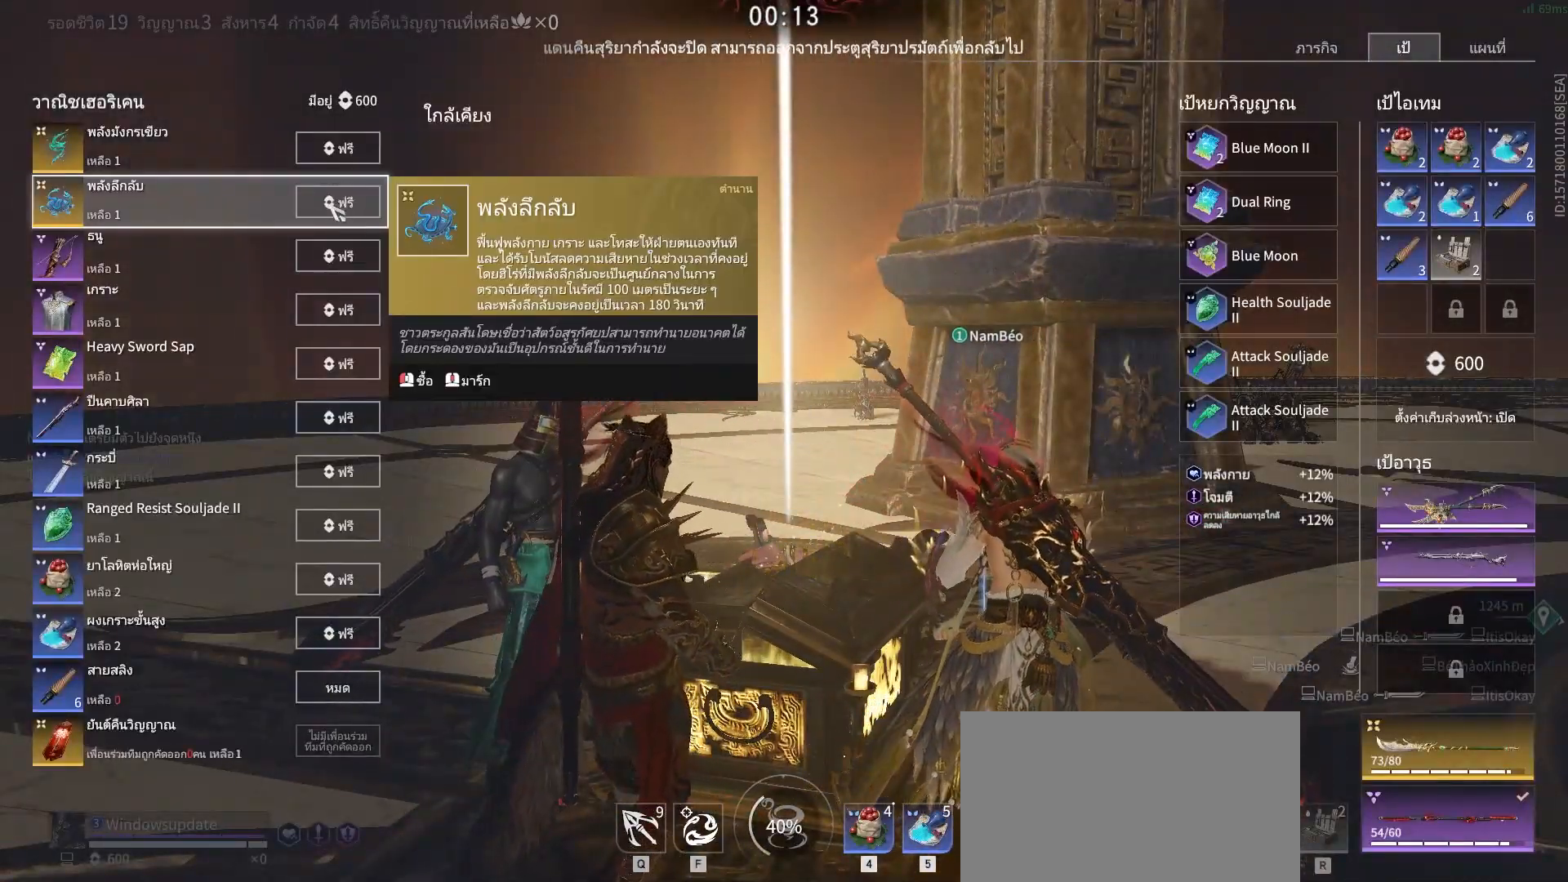
{"keys": [], "mouse": [], "events": []}
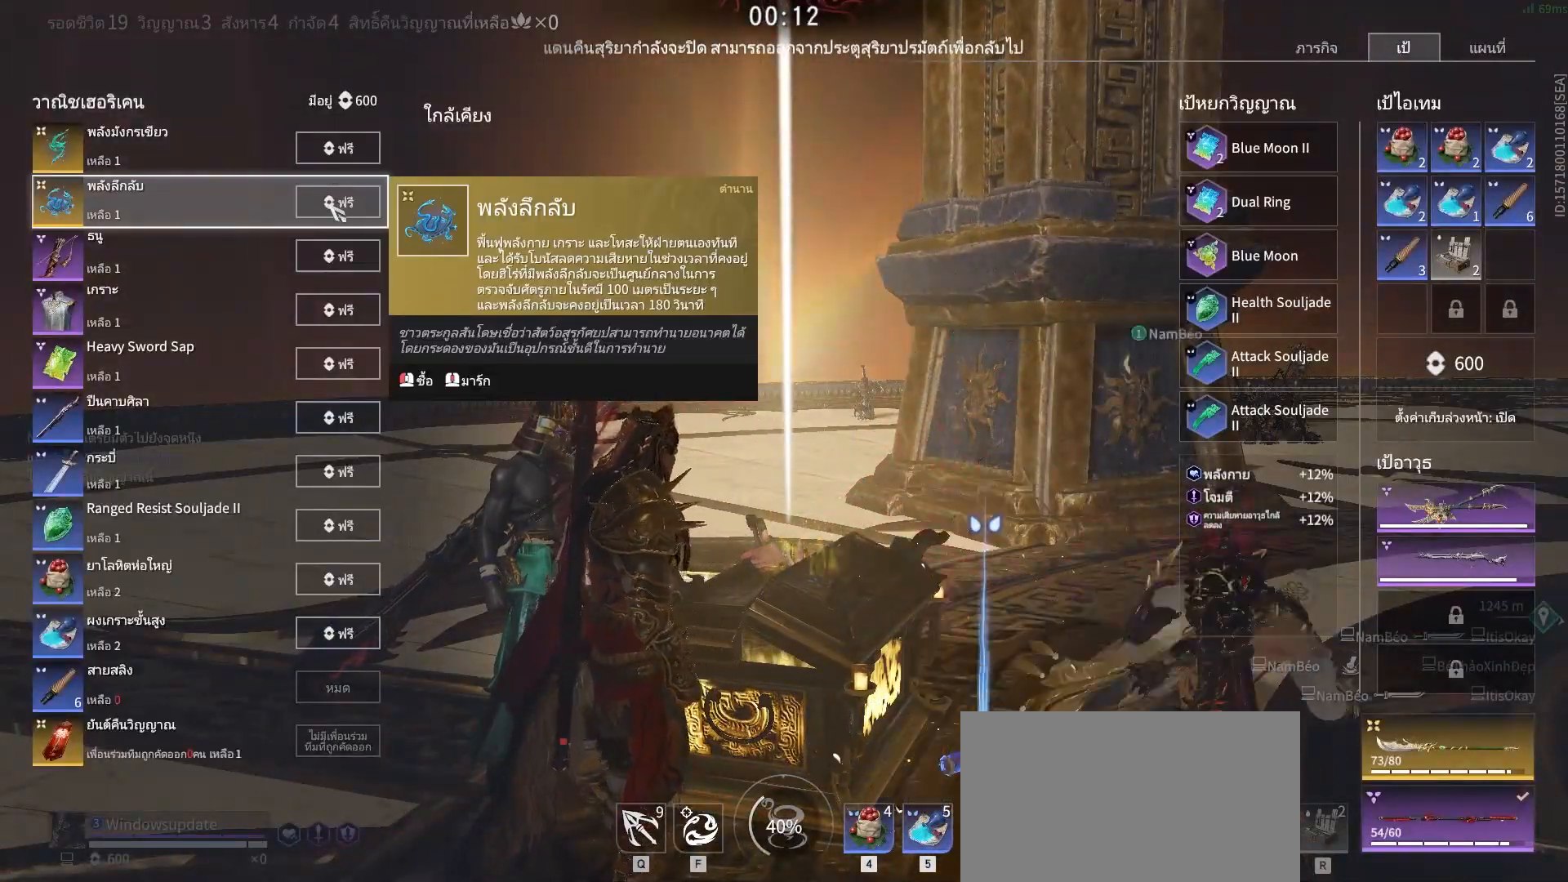
{"keys": [], "mouse": [], "events": []}
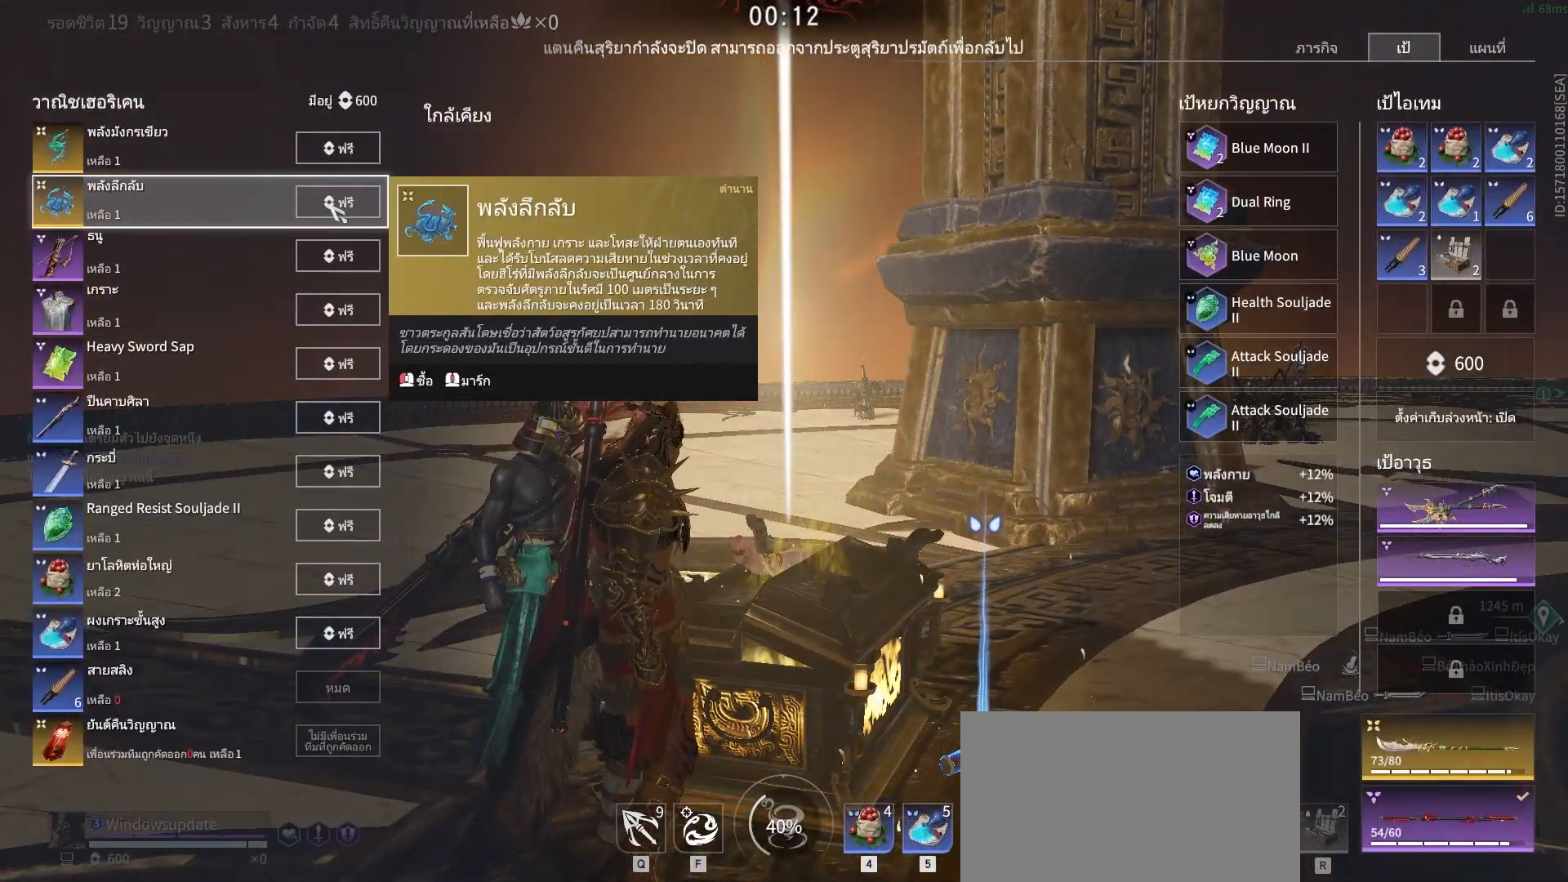
{"keys": [], "mouse": [], "events": []}
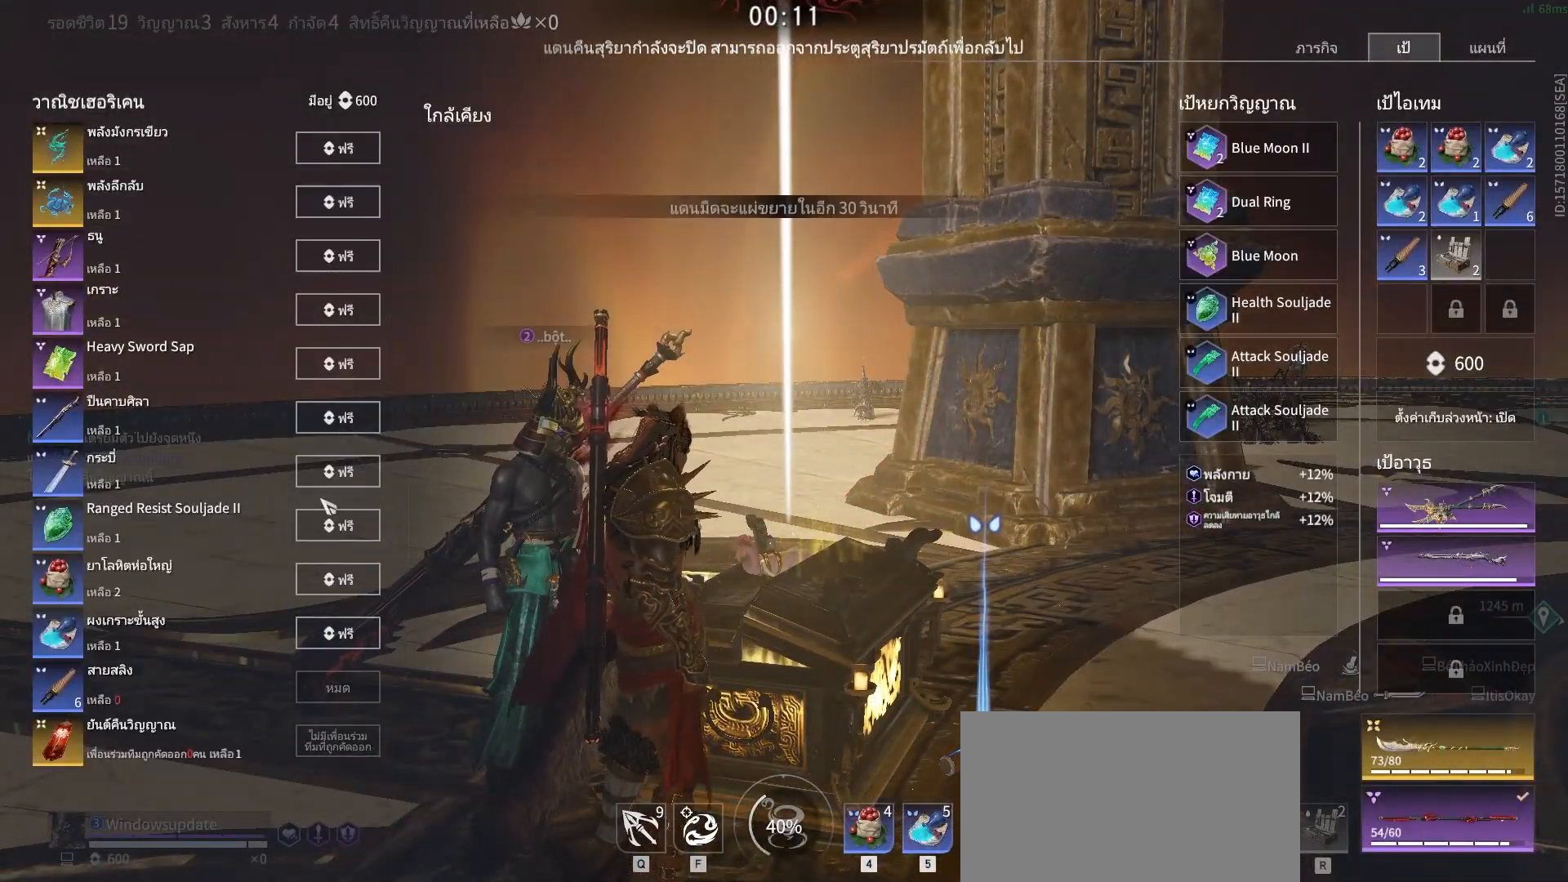
{"keys": [], "mouse": [], "events": []}
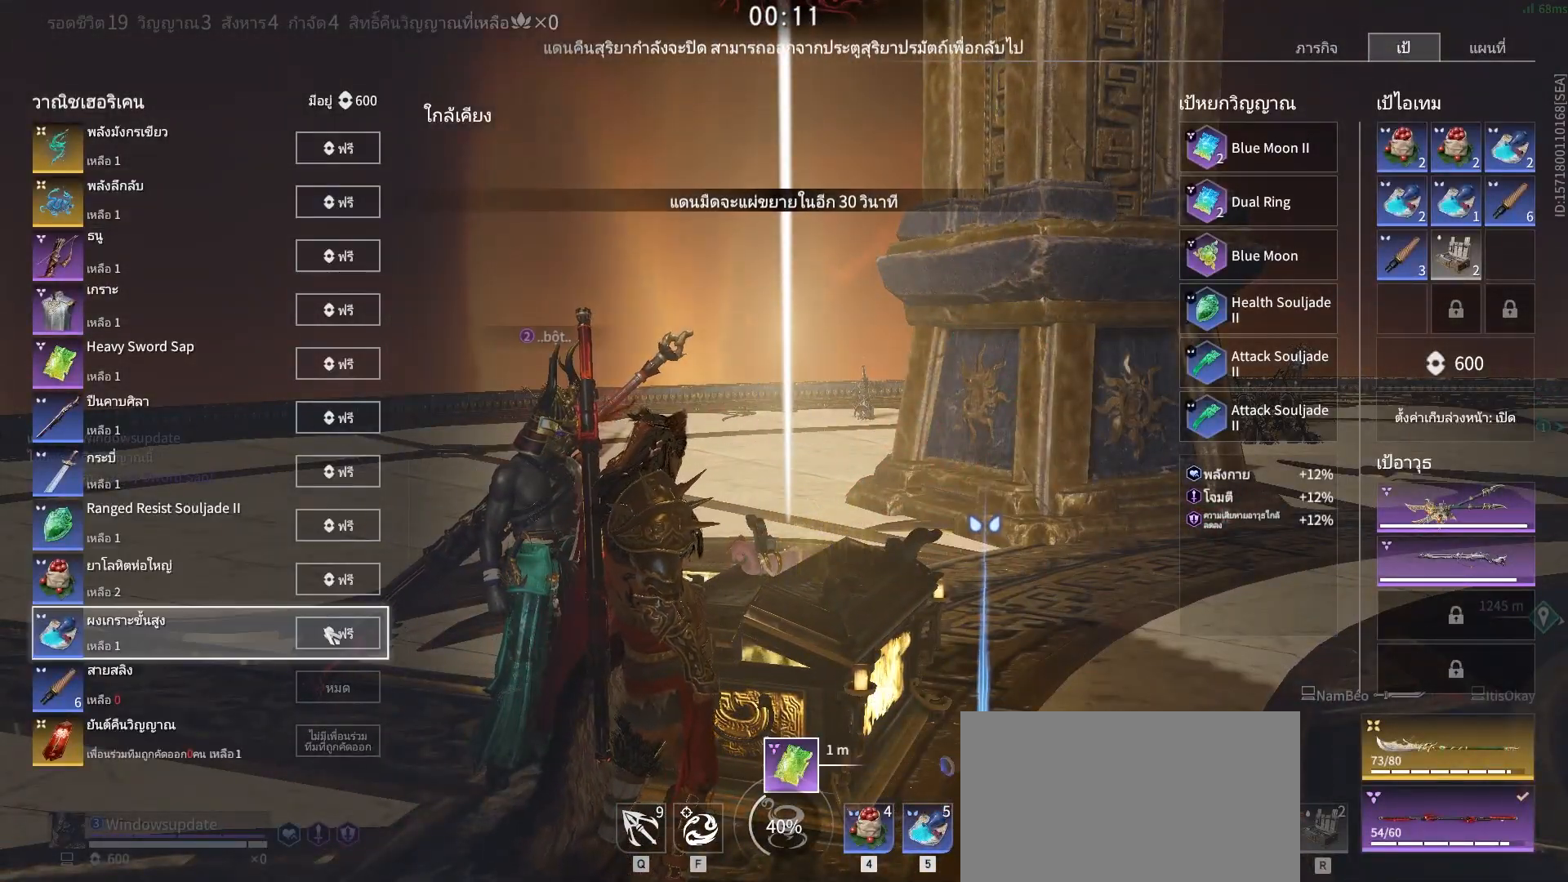
{"keys": [], "mouse": [], "events": [[133, "mouse_left", "down"], [217, "mouse_left", "up"]]}
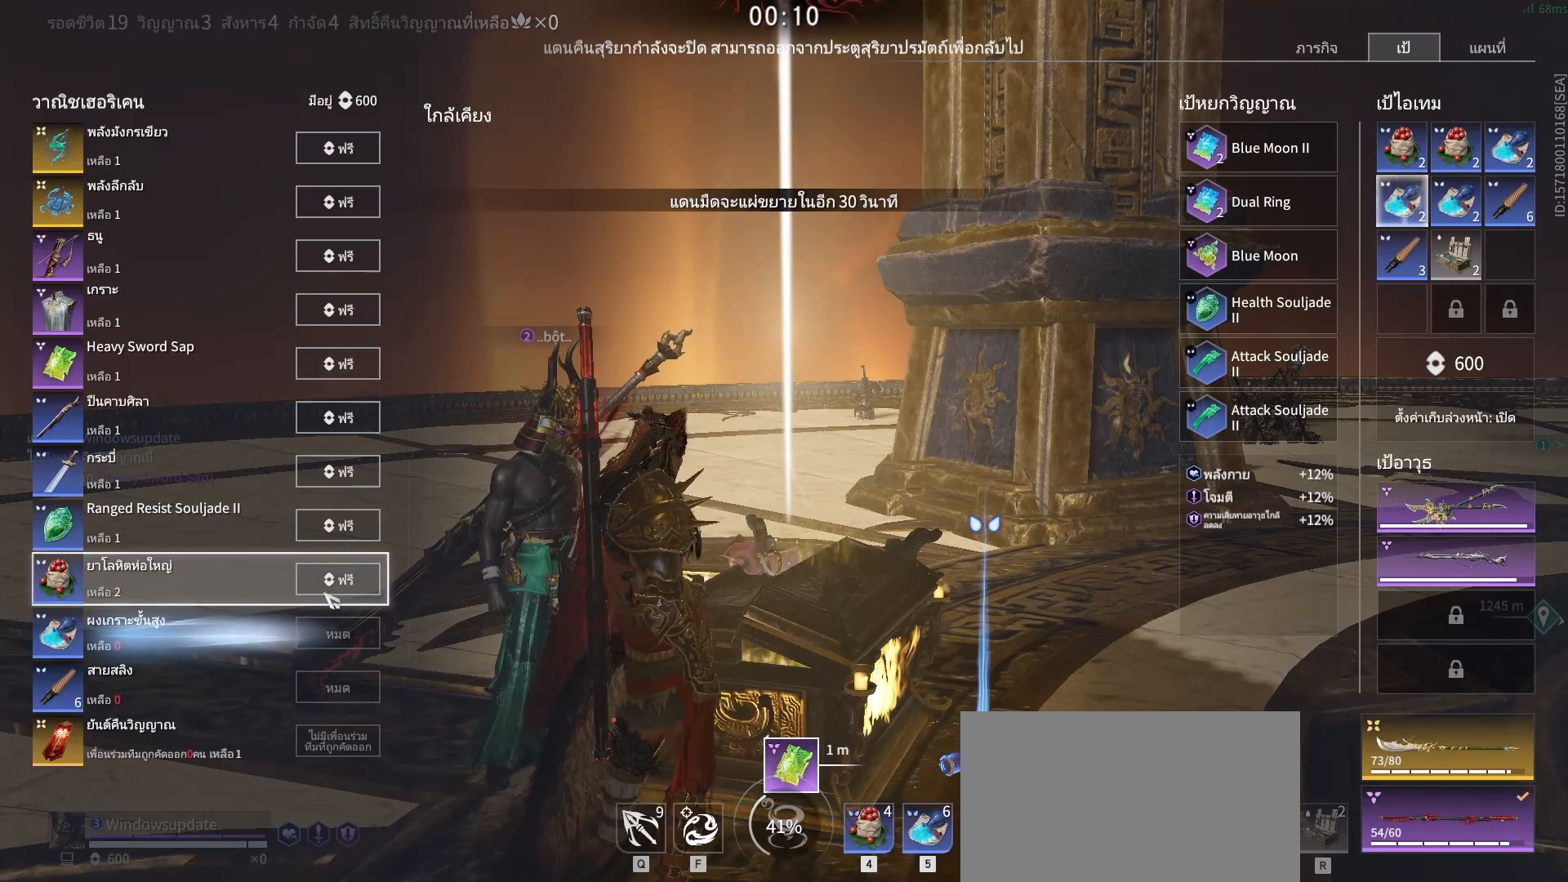
{"keys": [], "mouse": [], "events": []}
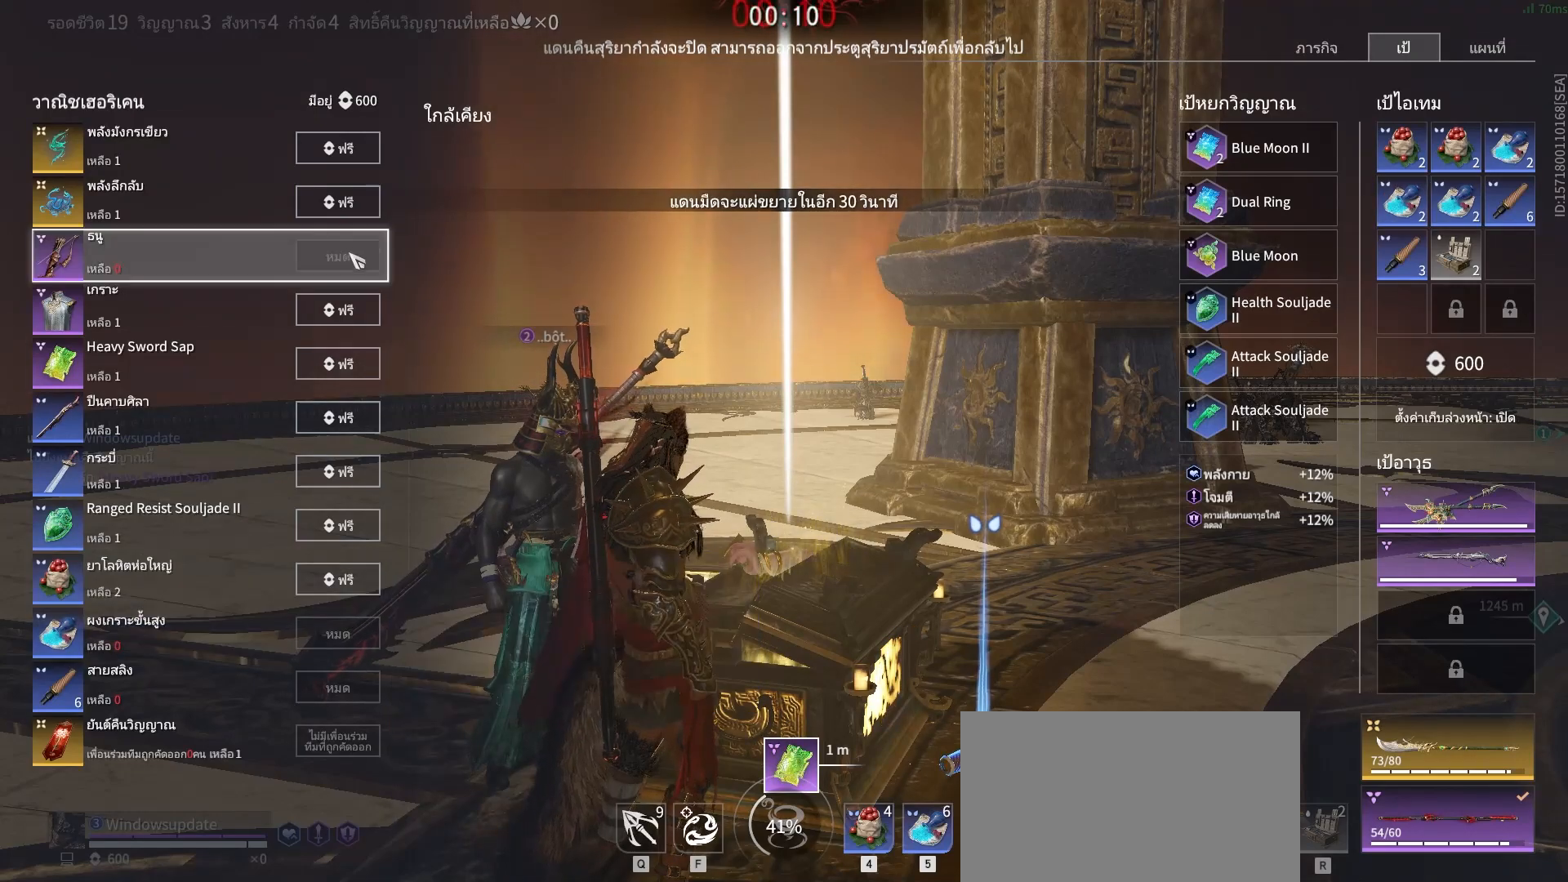
{"keys": [], "mouse": [], "events": []}
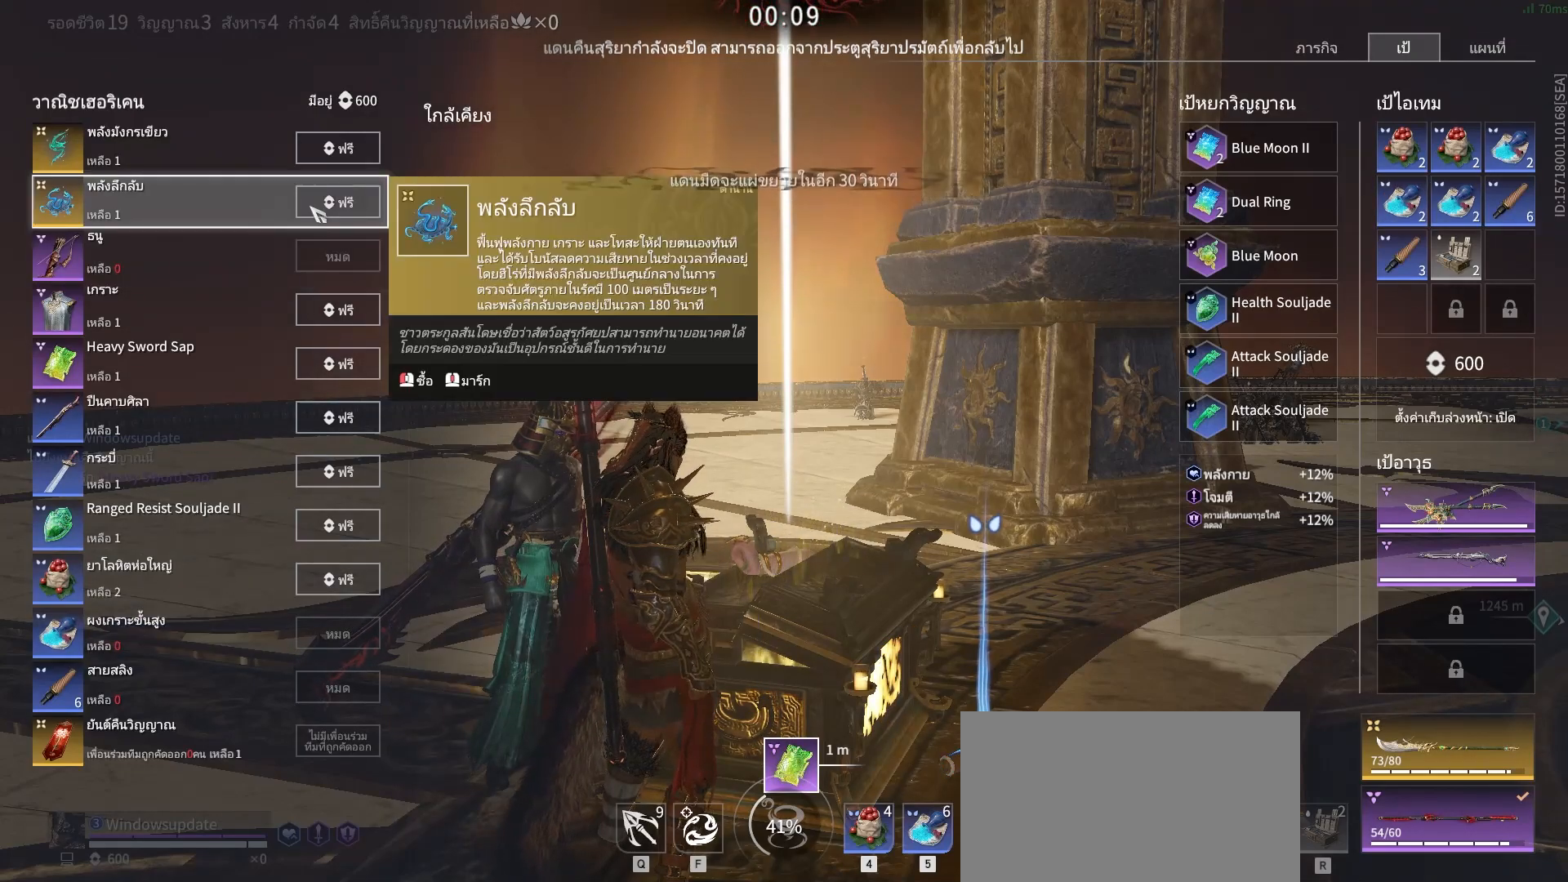
{"keys": [], "mouse": [], "events": [[183, "mouse_left", "down"], [267, "mouse_left", "up"]]}